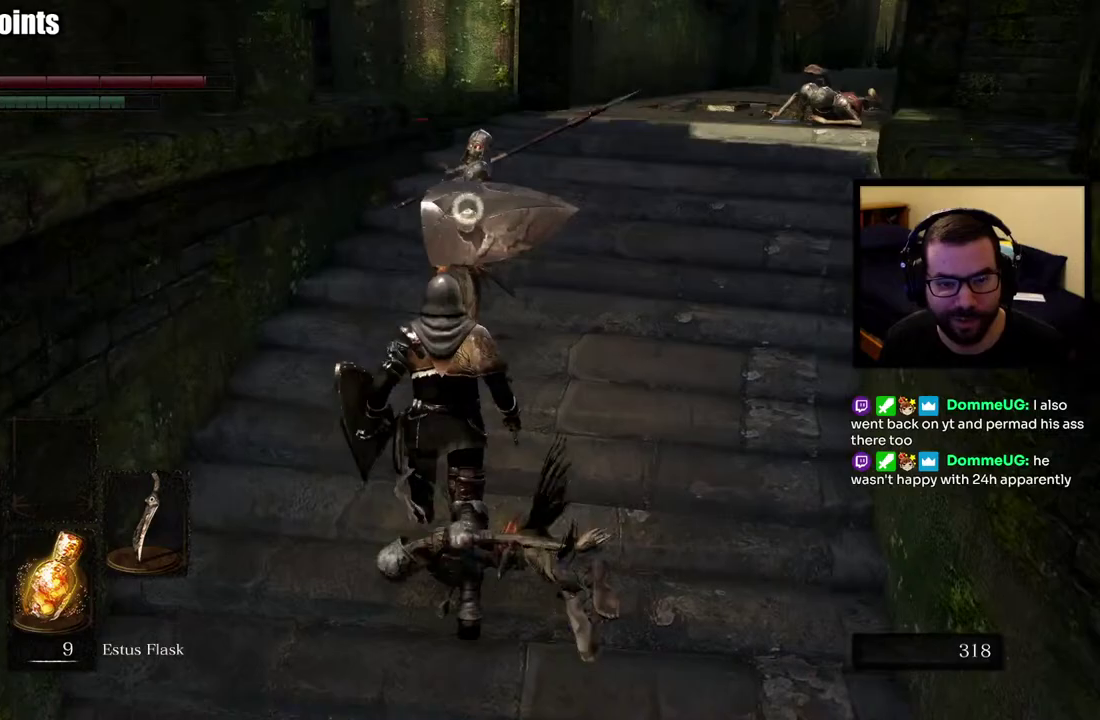
Gameplay with a controller (PlayStation layout); each line is a JSON object with the inputs held at the frame after it. "events" lists button and stick changes between this image and that frame as [ms after this image, input, new state], when the widget could be followed in between. This overlay highlights the sticks when they move; stick clicks (L3 R3) are not distinguishable.
{"buttons": [], "left_stick": "up", "right_stick": "center", "events": []}
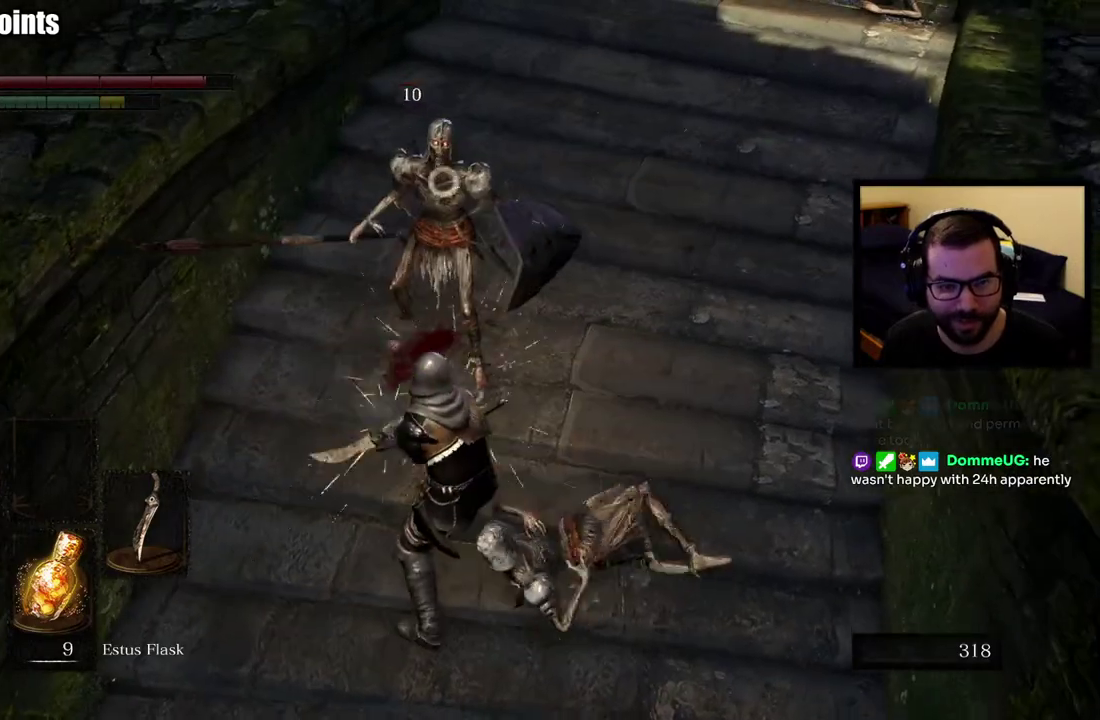
{"buttons": [], "left_stick": "up", "right_stick": "center", "events": []}
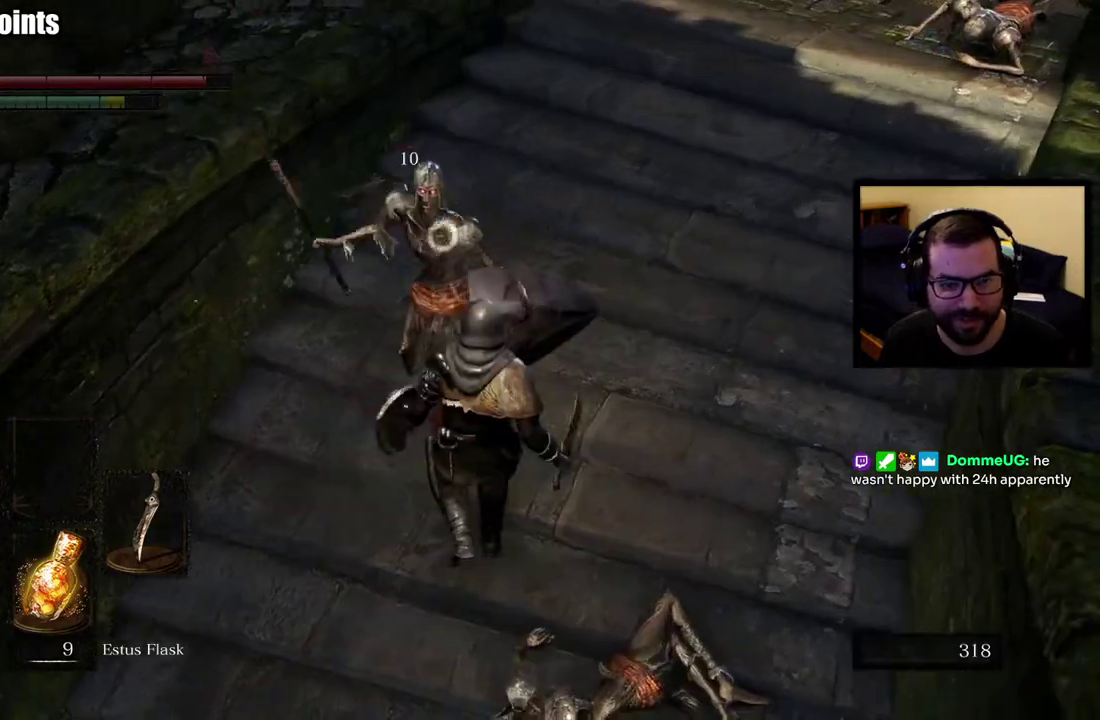
{"buttons": [], "left_stick": "up", "right_stick": "center", "events": []}
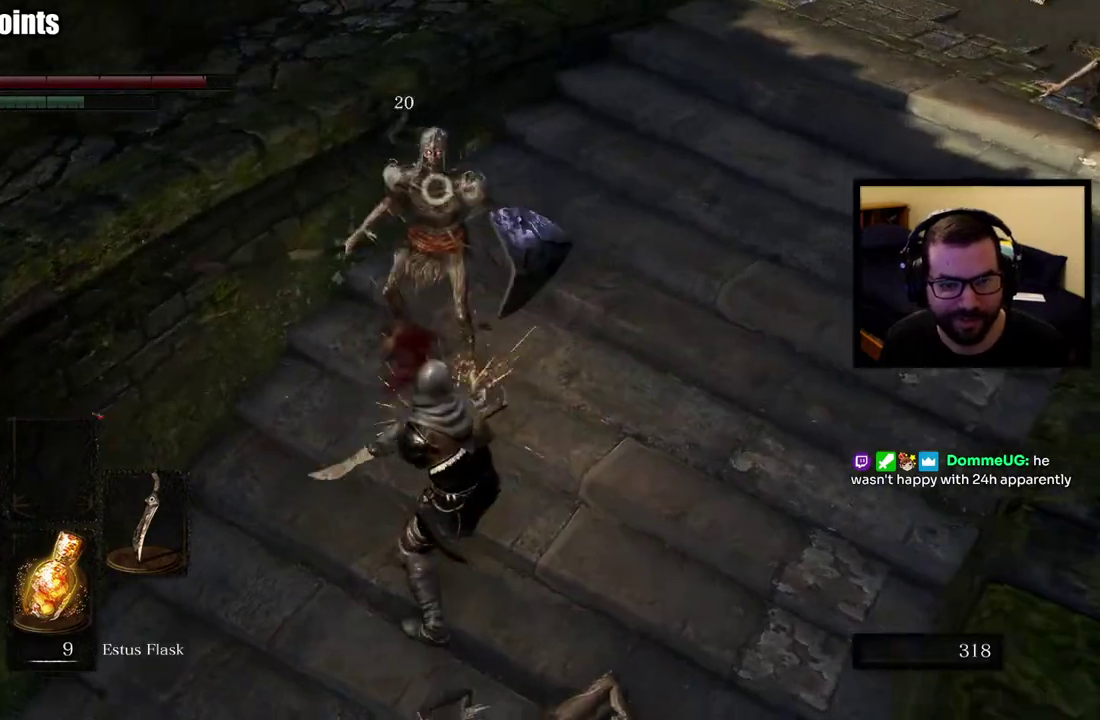
{"buttons": [], "left_stick": "up", "right_stick": "center", "events": []}
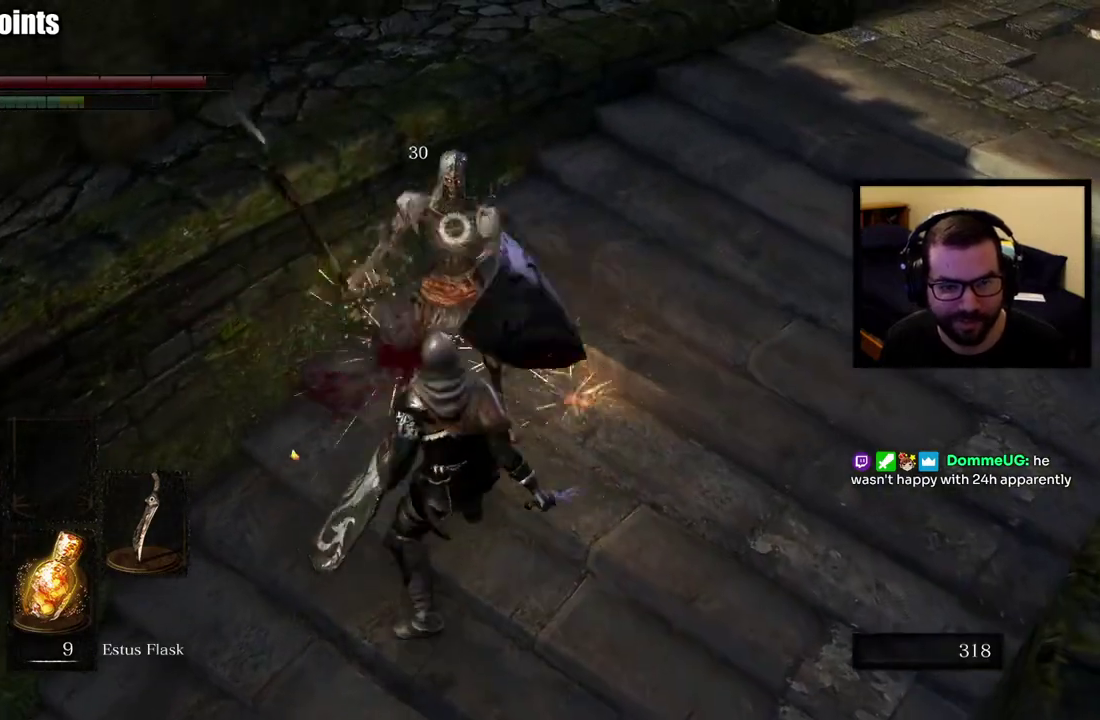
{"buttons": [], "left_stick": "center", "right_stick": "center", "events": [[233, "left_stick", "center"]]}
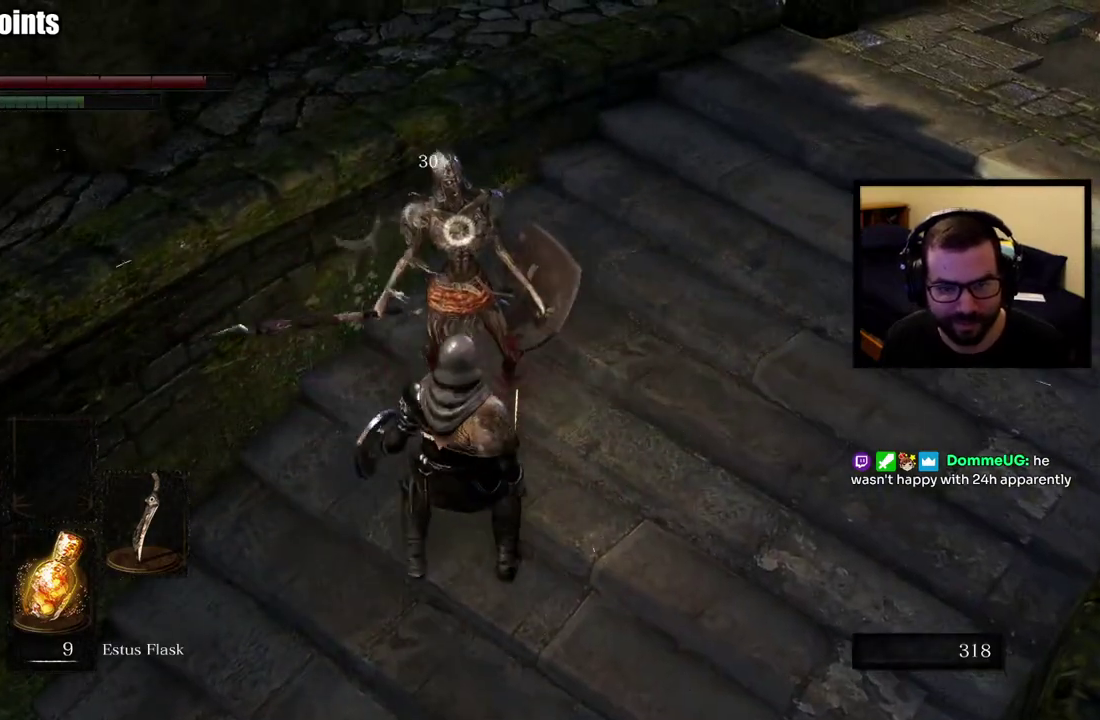
{"buttons": [], "left_stick": "down", "right_stick": "center", "events": [[167, "right_stick", "right"], [267, "left_stick", "down-left"], [367, "left_stick", "up-right"], [383, "right_stick", "up-right"], [433, "right_stick", "center"], [467, "left_stick", "down"]]}
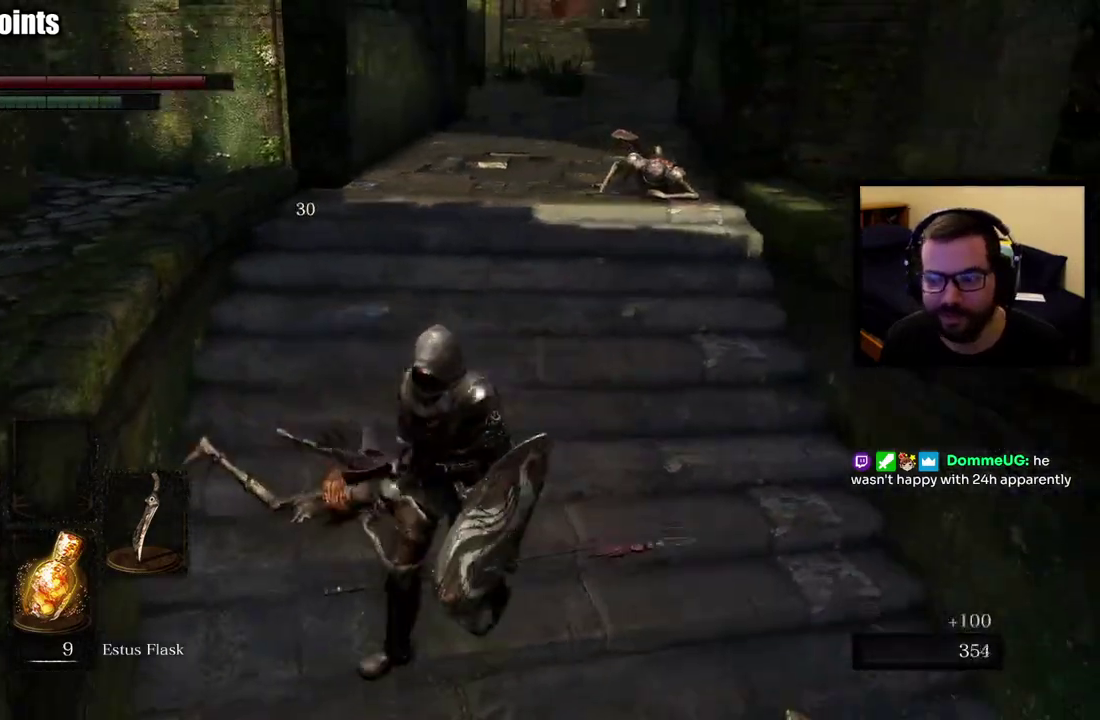
{"buttons": [], "left_stick": "left", "right_stick": "center", "events": [[117, "left_stick", "down-right"], [233, "left_stick", "right"], [300, "left_stick", "down-left"], [483, "left_stick", "left"]]}
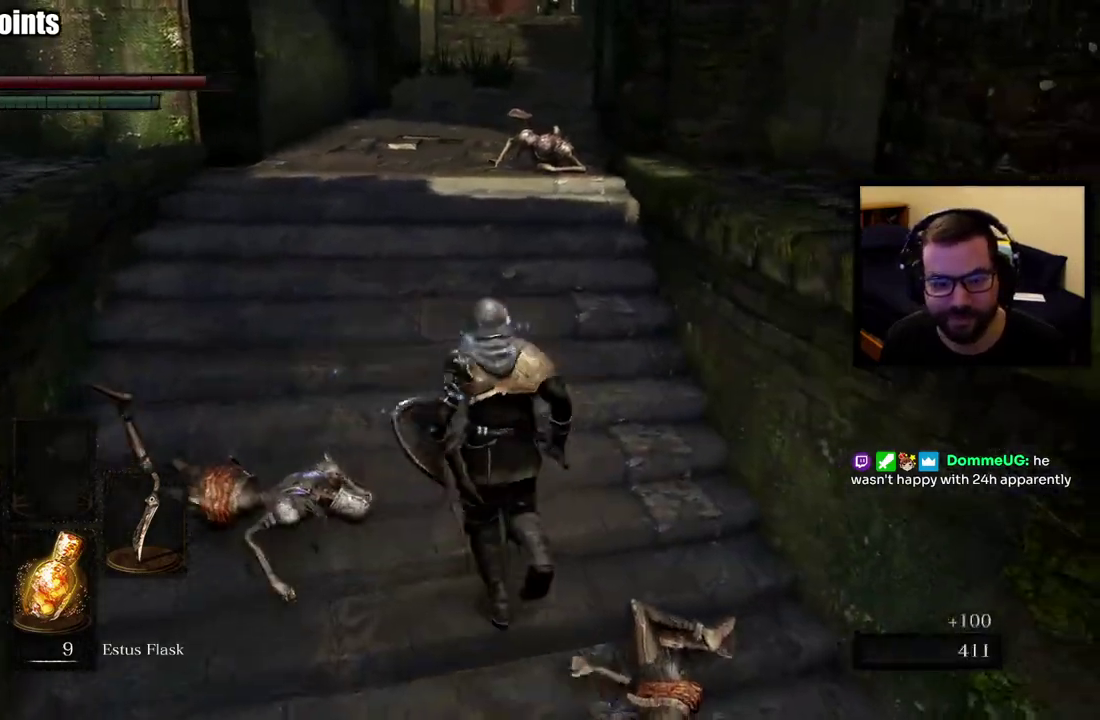
{"buttons": [], "left_stick": "up", "right_stick": "center", "events": [[50, "left_stick", "down-left"], [233, "left_stick", "down"], [283, "right_stick", "right"], [350, "left_stick", "right"], [417, "right_stick", "center"], [433, "left_stick", "up-right"], [483, "left_stick", "up"]]}
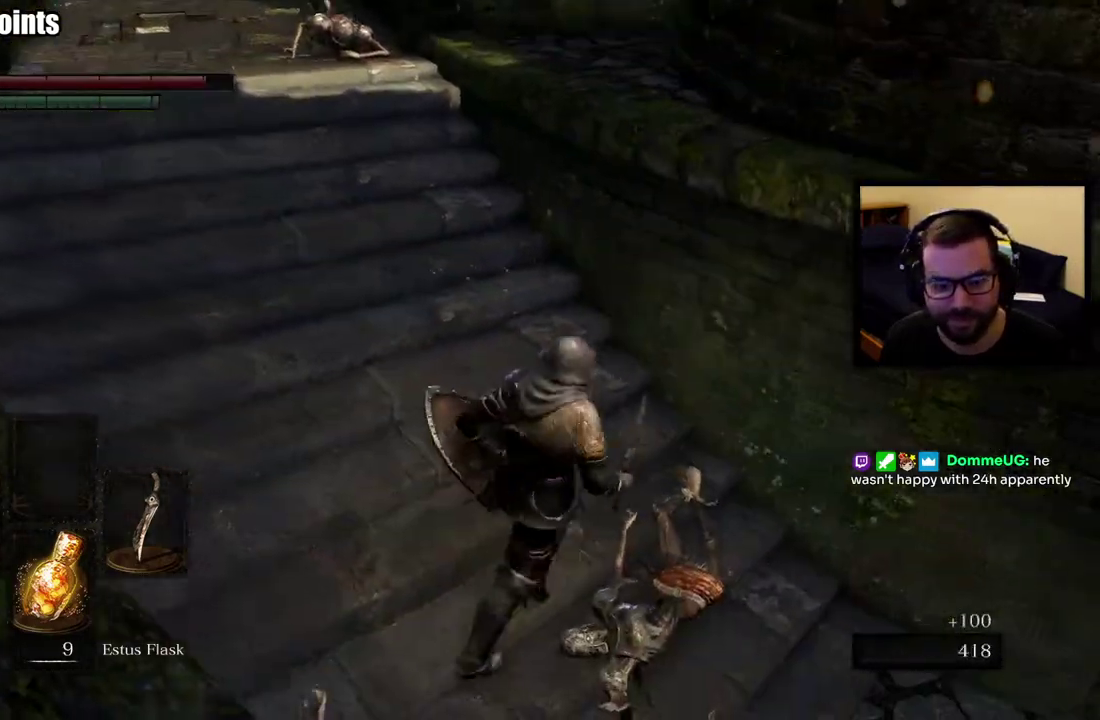
{"buttons": [], "left_stick": "up-left", "right_stick": "center", "events": [[100, "left_stick", "up-left"], [200, "right_stick", "right"], [383, "right_stick", "center"]]}
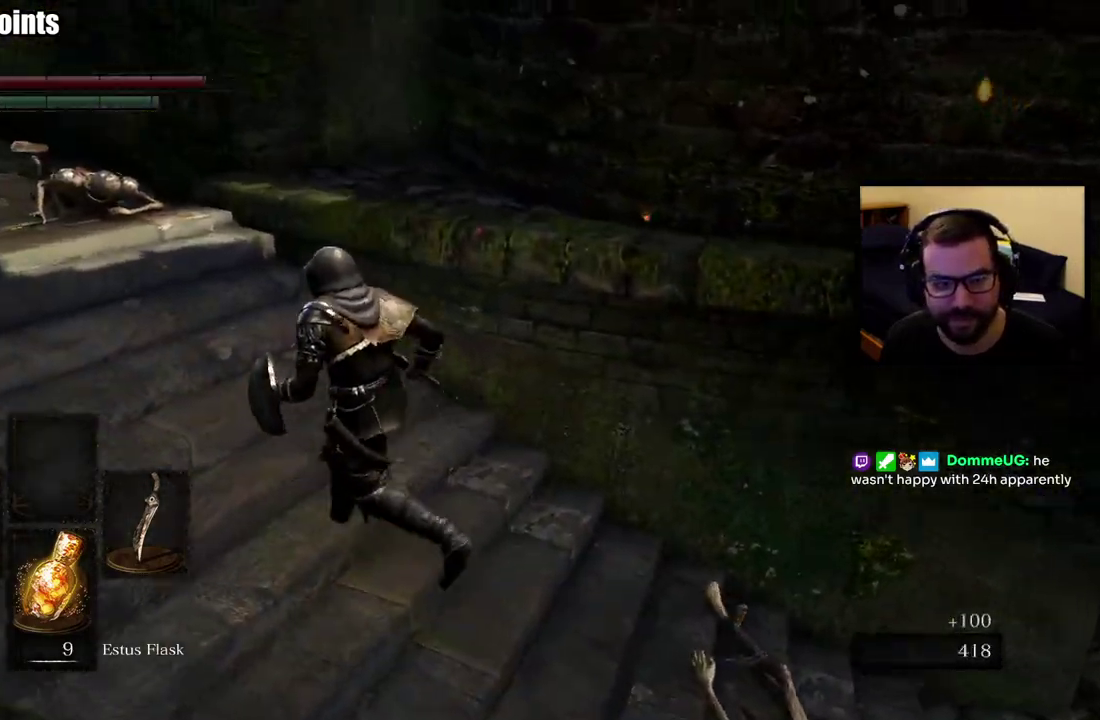
{"buttons": [], "left_stick": "up", "right_stick": "center", "events": [[150, "right_stick", "up-left"], [333, "right_stick", "center"], [367, "left_stick", "down-right"], [500, "left_stick", "up"]]}
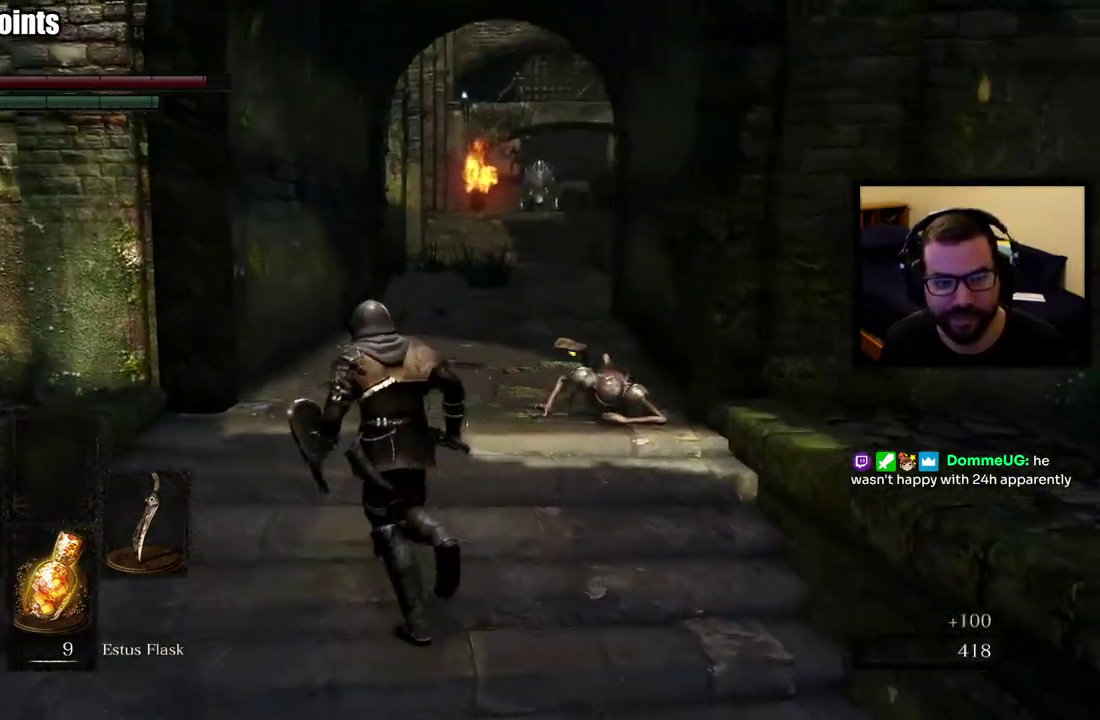
{"buttons": [], "left_stick": "up", "right_stick": "center", "events": [[67, "left_stick", "up-right"], [267, "left_stick", "up"]]}
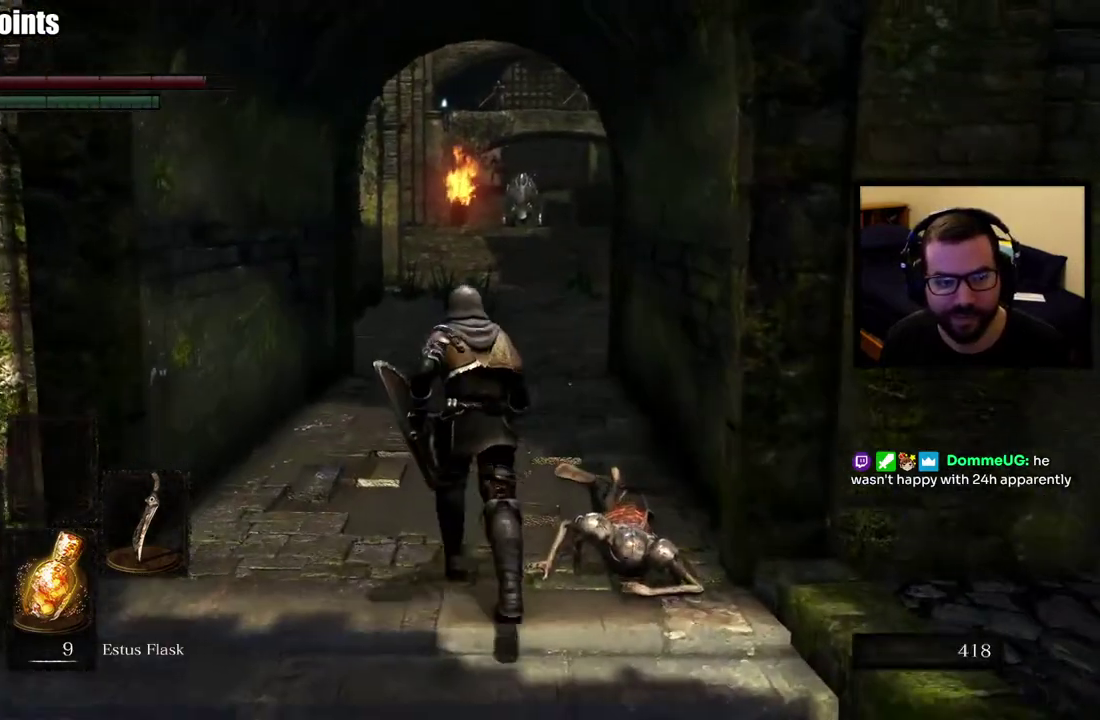
{"buttons": [], "left_stick": "center", "right_stick": "right", "events": [[33, "left_stick", "center"], [500, "right_stick", "right"]]}
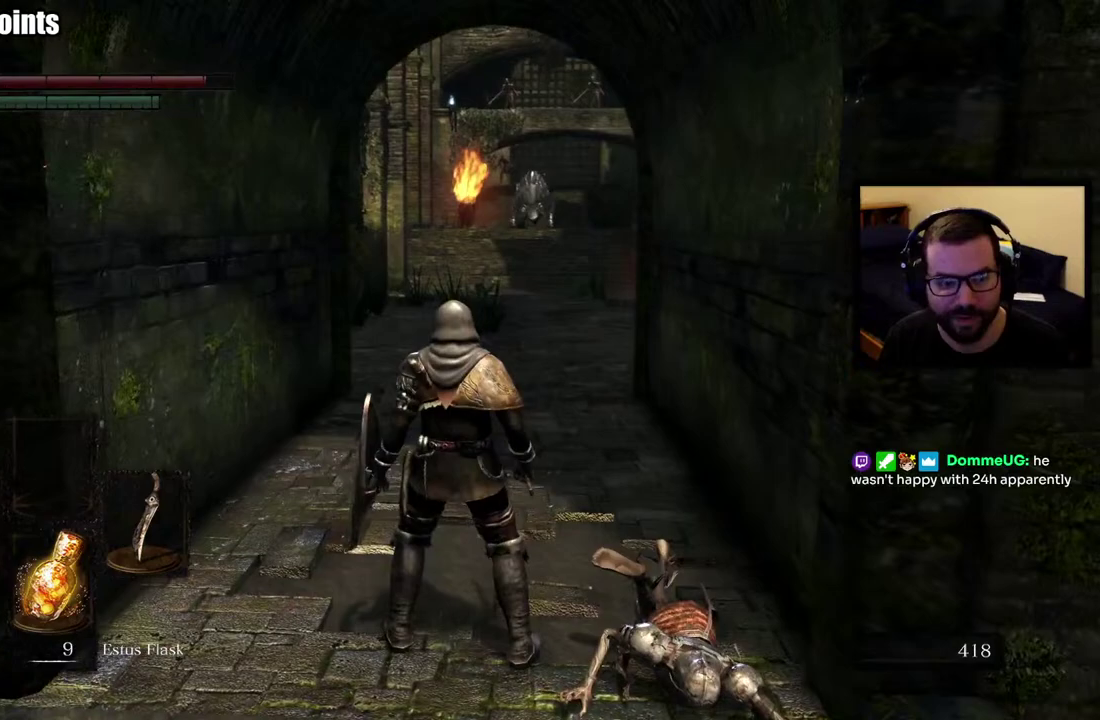
{"buttons": [], "left_stick": "up-left", "right_stick": "center", "events": [[33, "left_stick", "up-left"], [117, "right_stick", "center"]]}
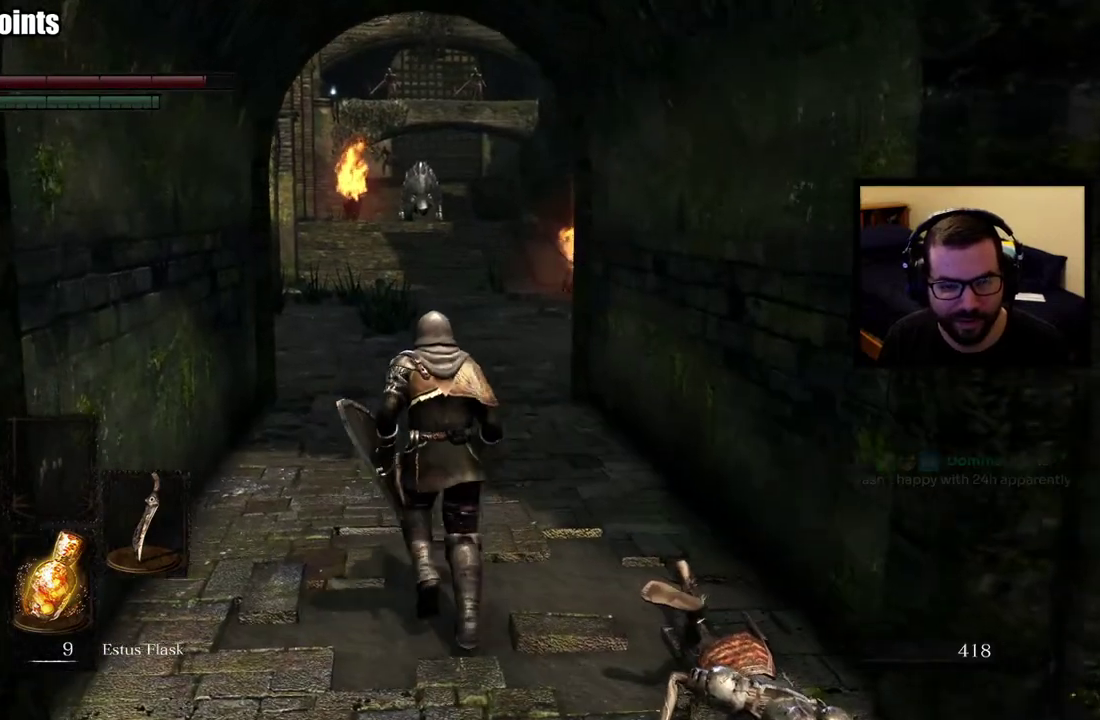
{"buttons": [], "left_stick": "center", "right_stick": "center", "events": [[267, "left_stick", "center"]]}
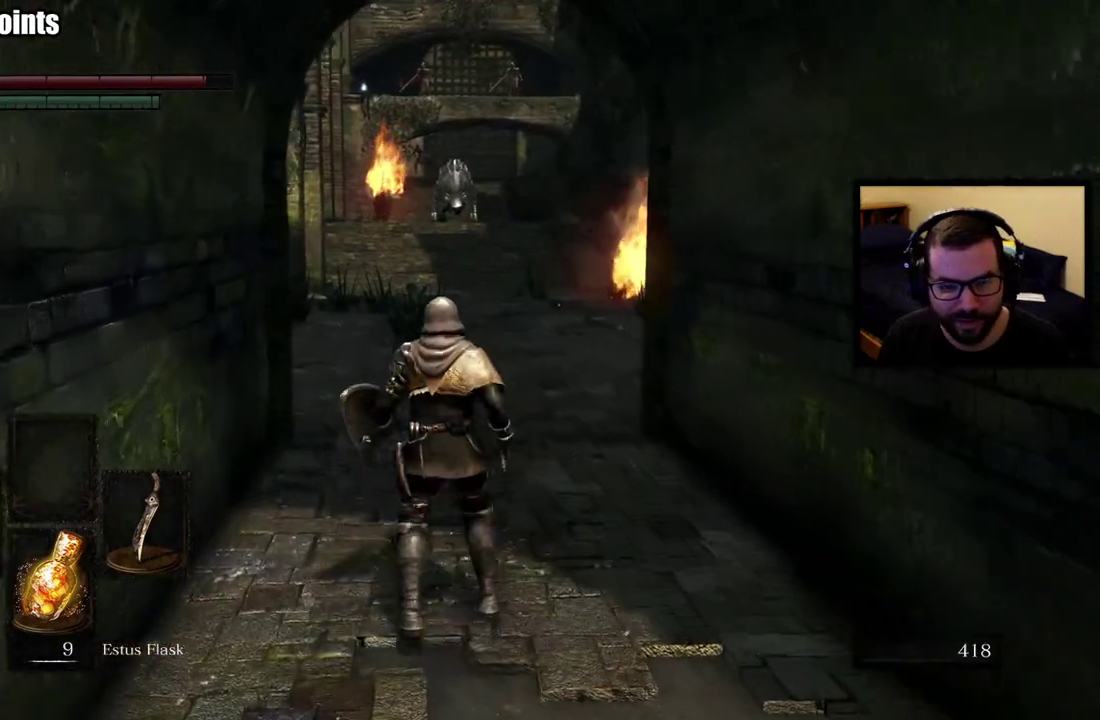
{"buttons": [], "left_stick": "center", "right_stick": "center", "events": []}
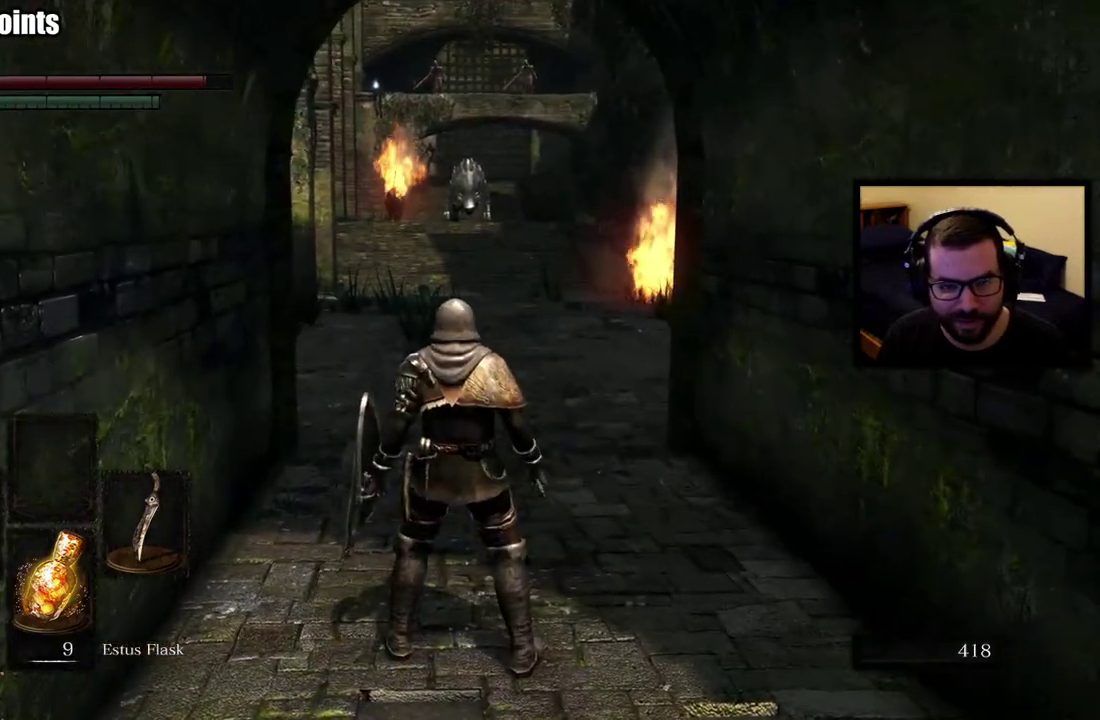
{"buttons": [], "left_stick": "center", "right_stick": "center", "events": [[100, "left_stick", "up"], [367, "left_stick", "center"]]}
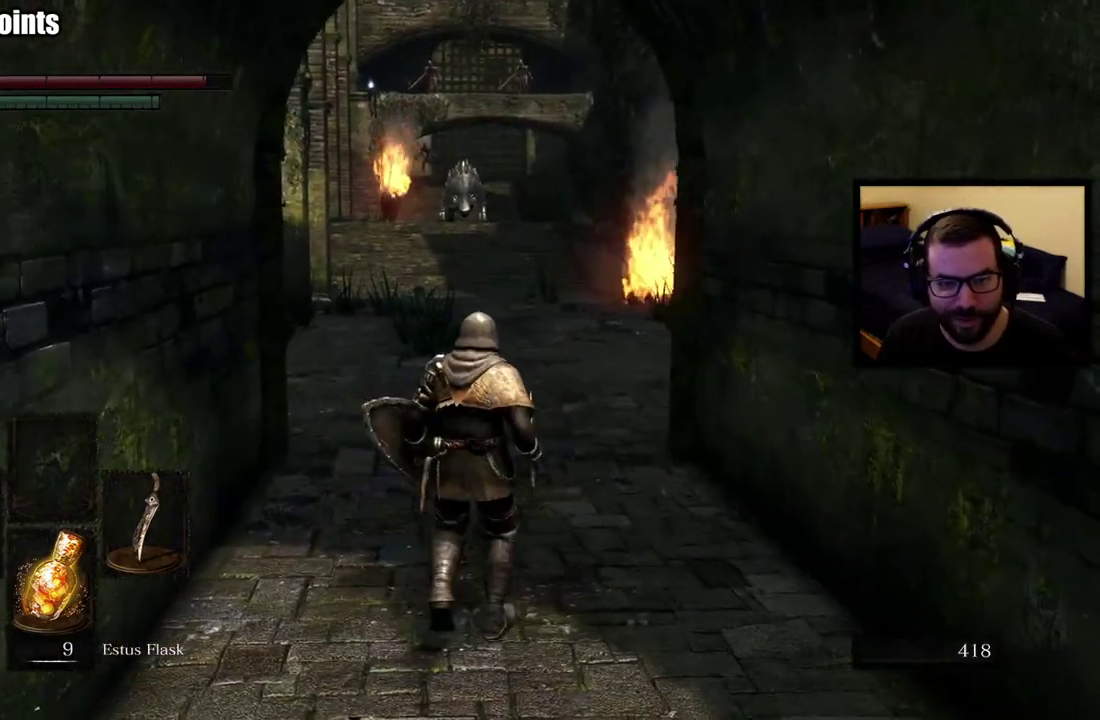
{"buttons": [], "left_stick": "center", "right_stick": "center", "events": []}
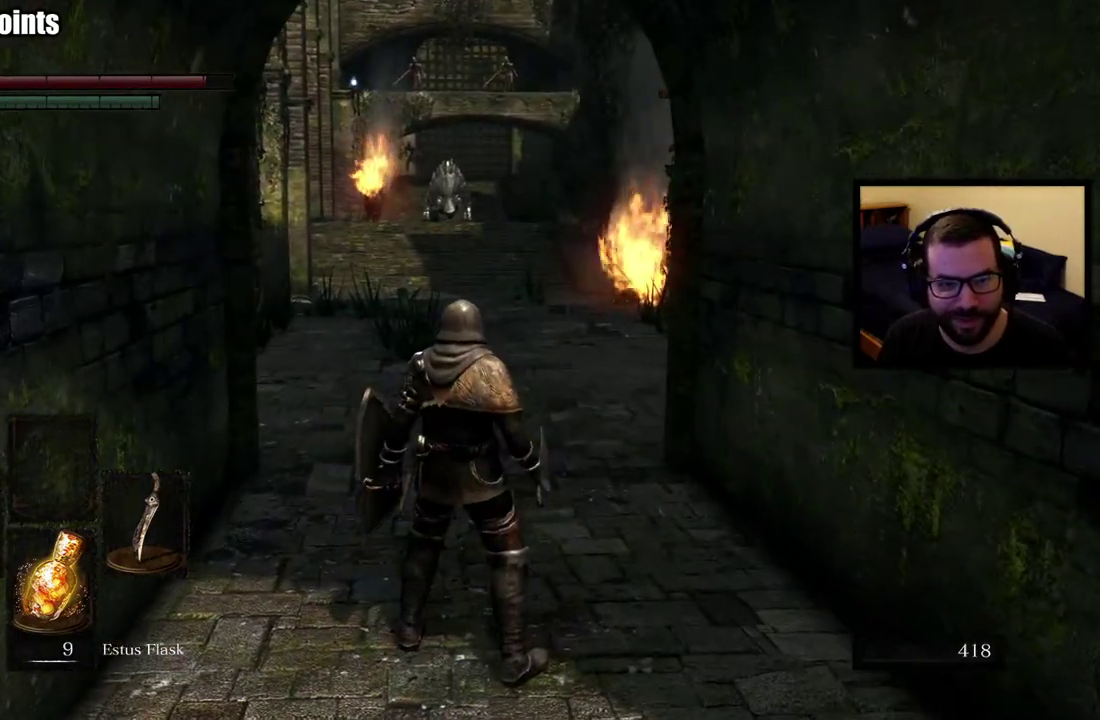
{"buttons": [], "left_stick": "up-left", "right_stick": "right", "events": [[450, "right_stick", "right"], [467, "left_stick", "up-left"]]}
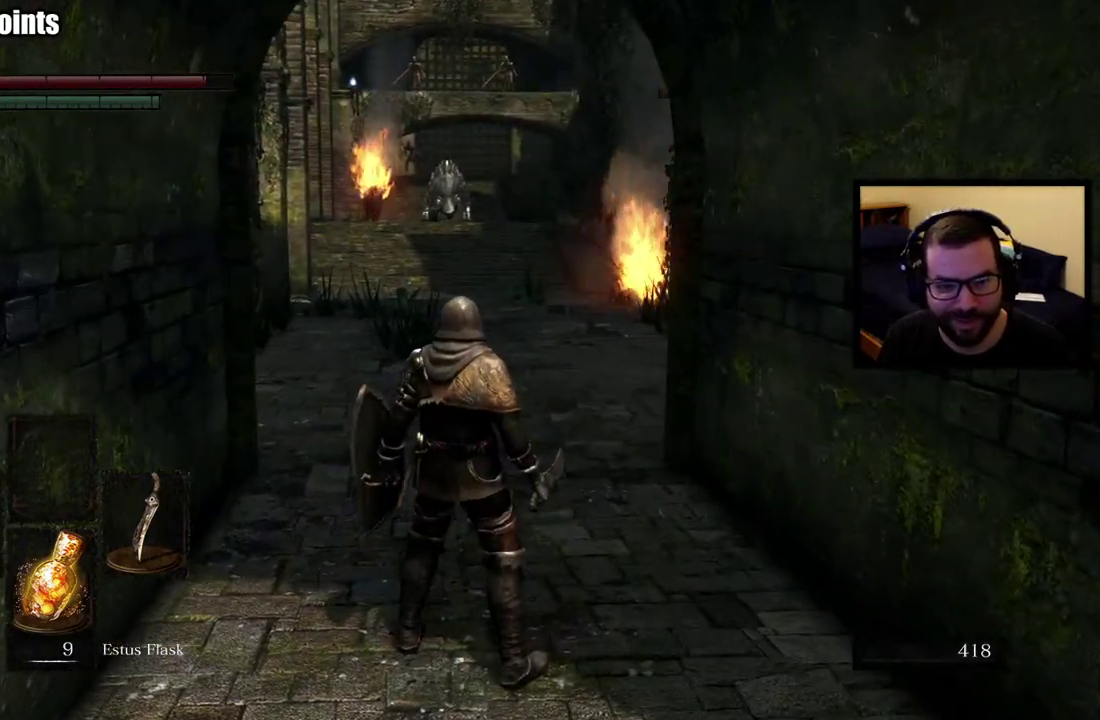
{"buttons": [], "left_stick": "up-left", "right_stick": "right", "events": [[233, "right_stick", "center"], [333, "right_stick", "right"]]}
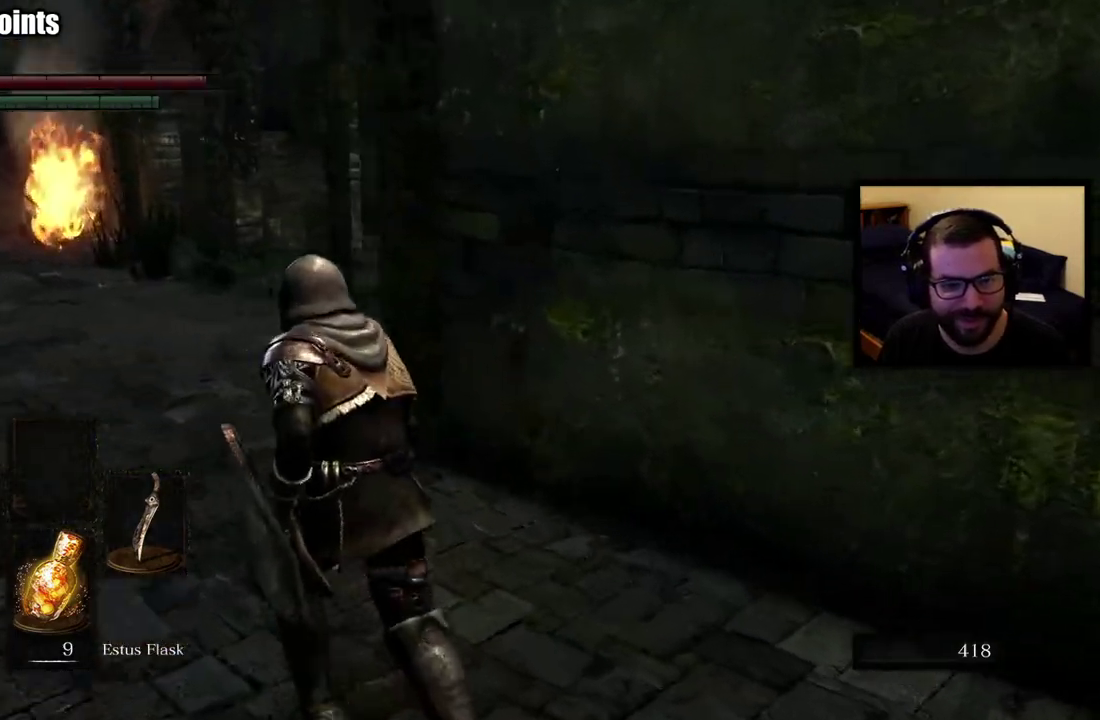
{"buttons": [], "left_stick": "left", "right_stick": "center", "events": [[17, "right_stick", "center"], [83, "left_stick", "center"], [283, "right_stick", "right"], [350, "left_stick", "left"], [450, "right_stick", "center"]]}
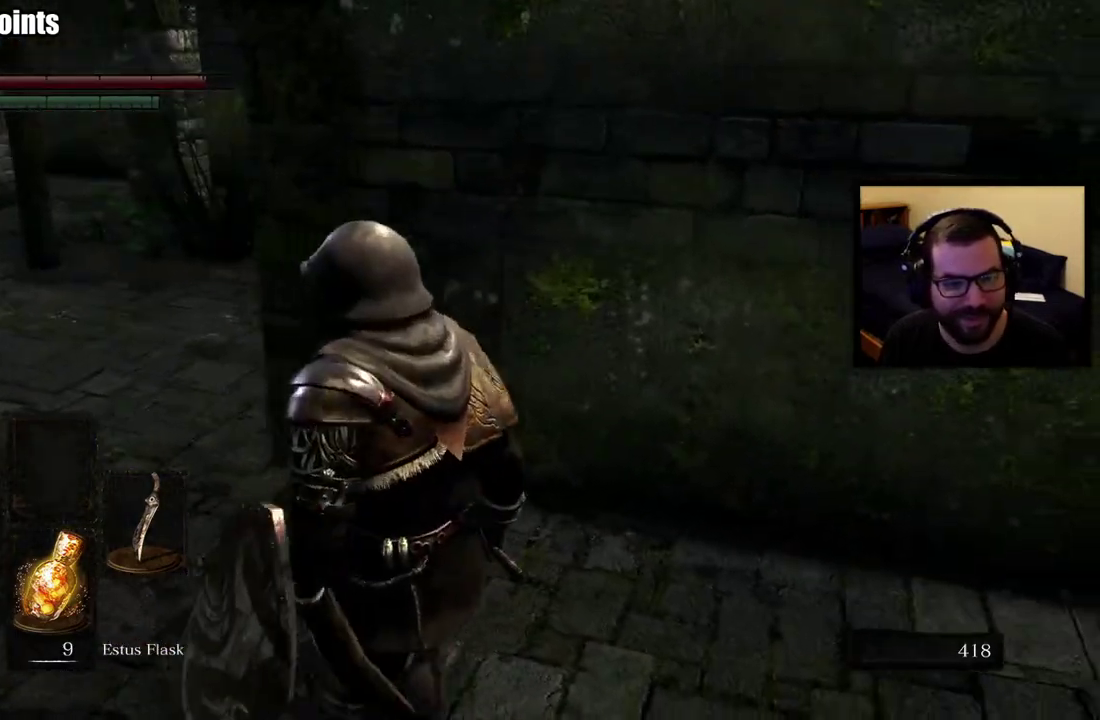
{"buttons": [], "left_stick": "center", "right_stick": "center", "events": [[83, "left_stick", "center"], [217, "right_stick", "right"], [400, "right_stick", "center"]]}
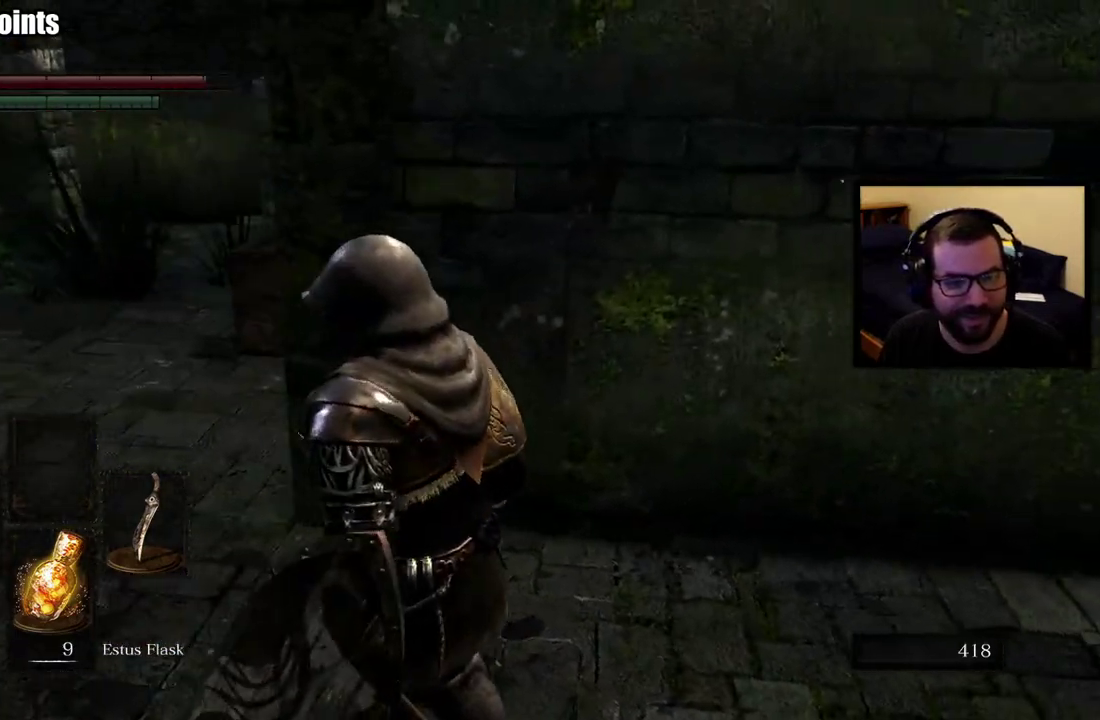
{"buttons": [], "left_stick": "center", "right_stick": "right"}